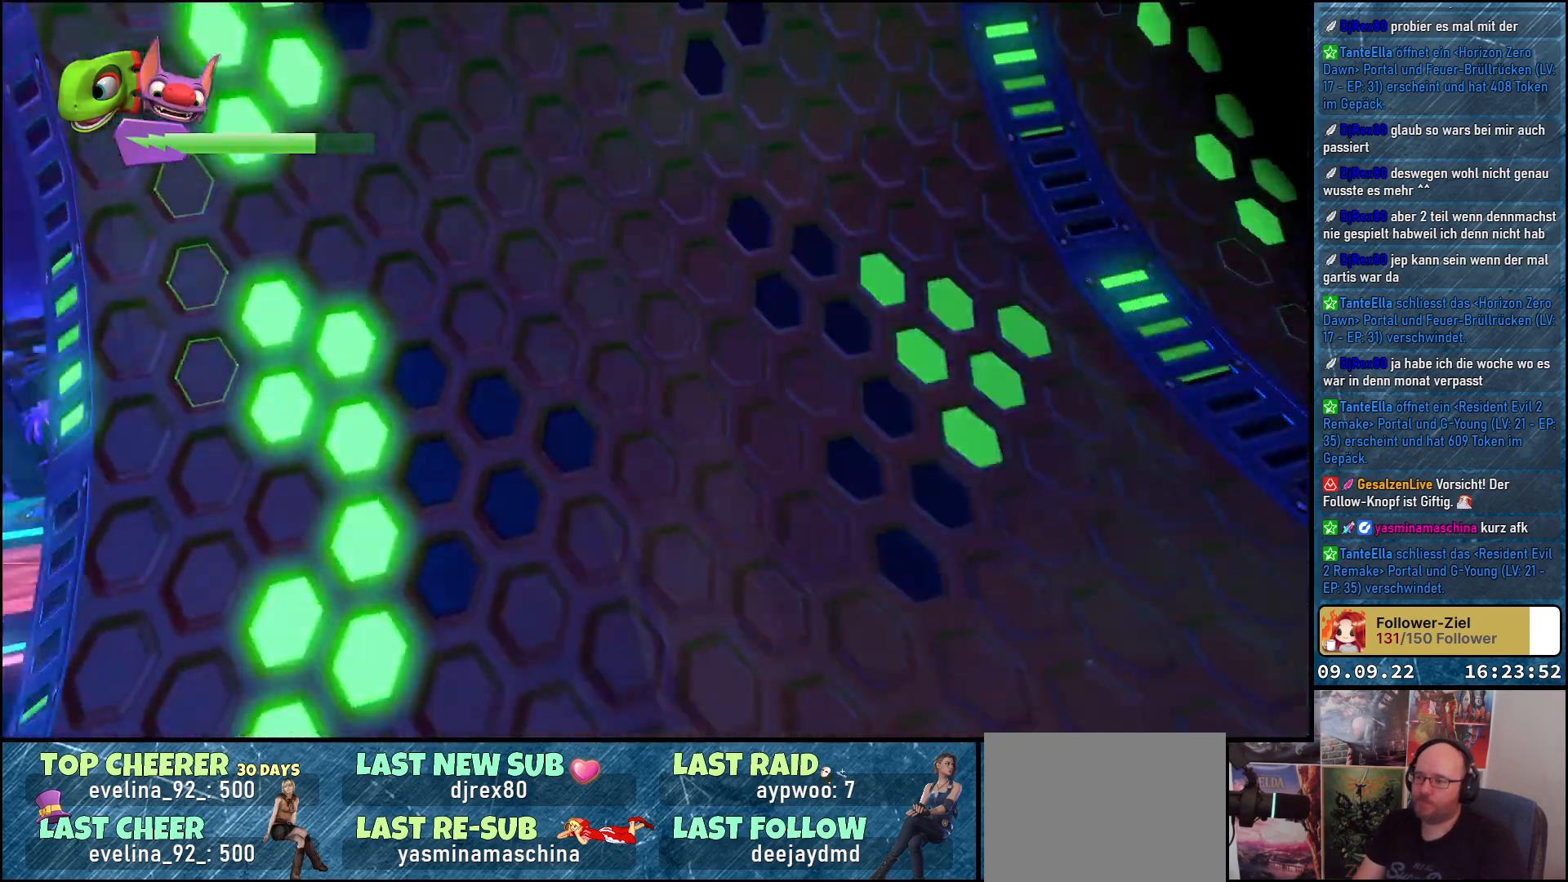
Gameplay with a controller (Xbox layout); each line is a JSON object with the inputs held at the frame after it. "events" lists button and stick changes between this image and that frame as [ms after this image, input, new state], when the widget could be followed in between. Not read: R3.
{"buttons": [], "left_stick": "up", "right_stick": "down-left", "events": [[400, "left_stick", "up"], [467, "right_stick", "down-left"]]}
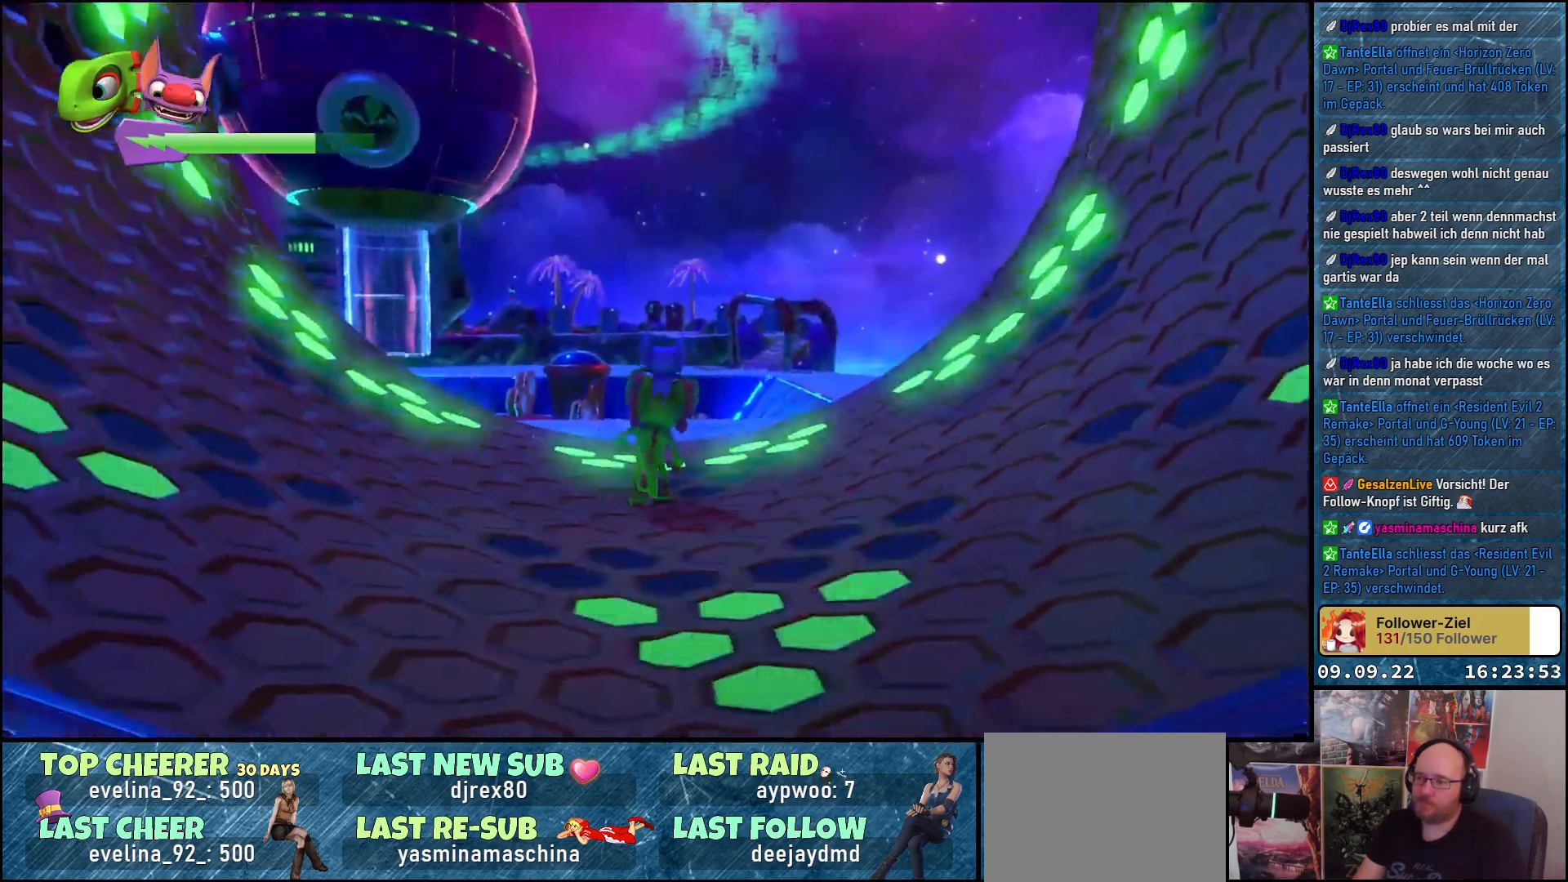
{"buttons": [], "left_stick": "up", "right_stick": "down-left", "events": []}
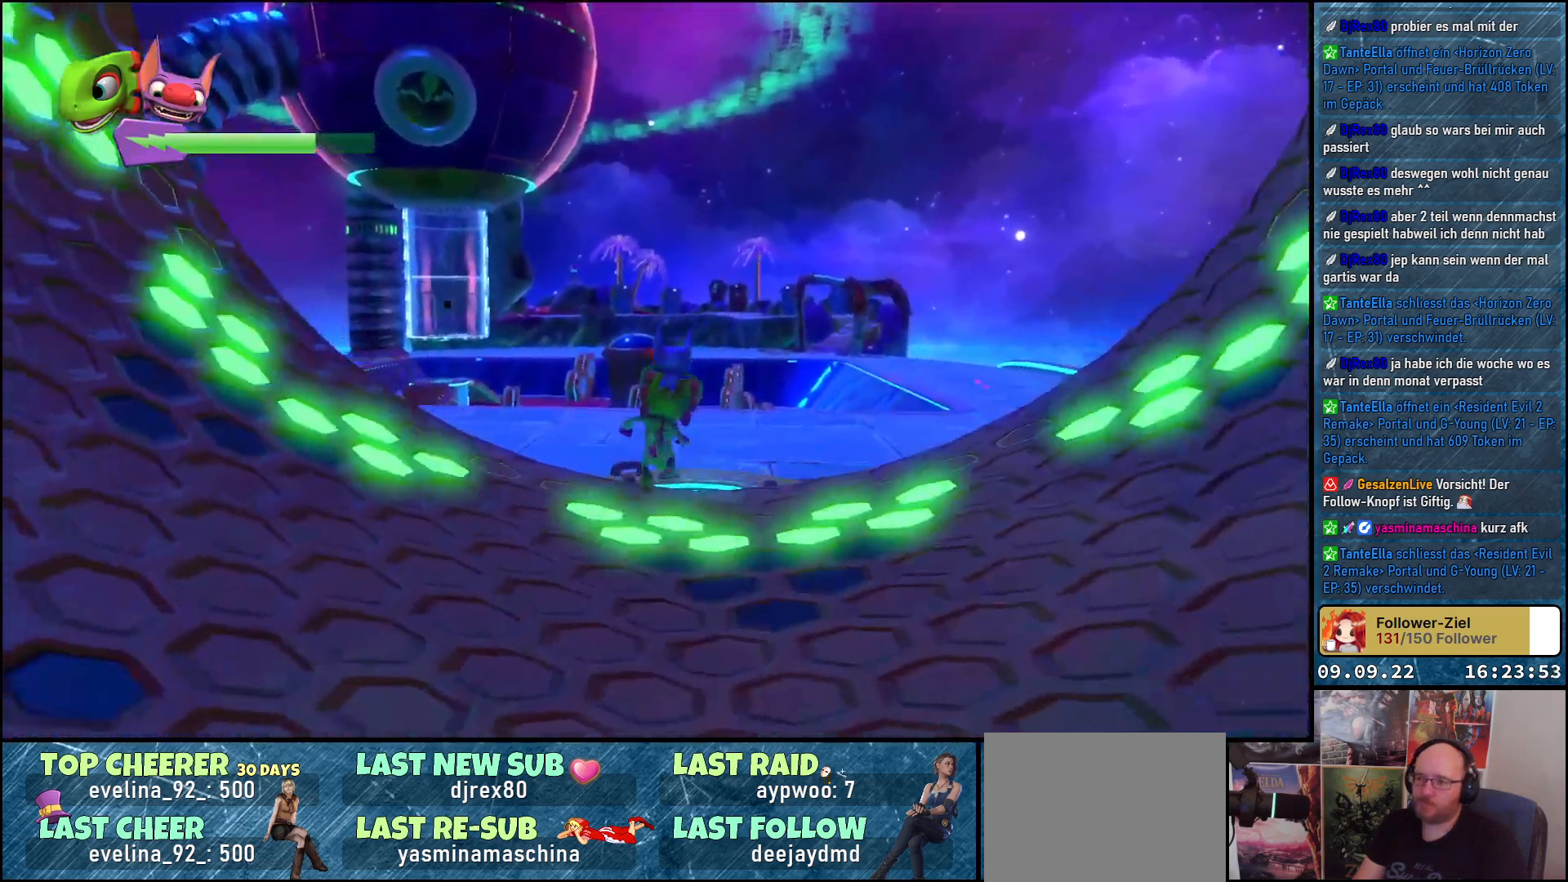
{"buttons": [], "left_stick": "up", "right_stick": "down-left", "events": []}
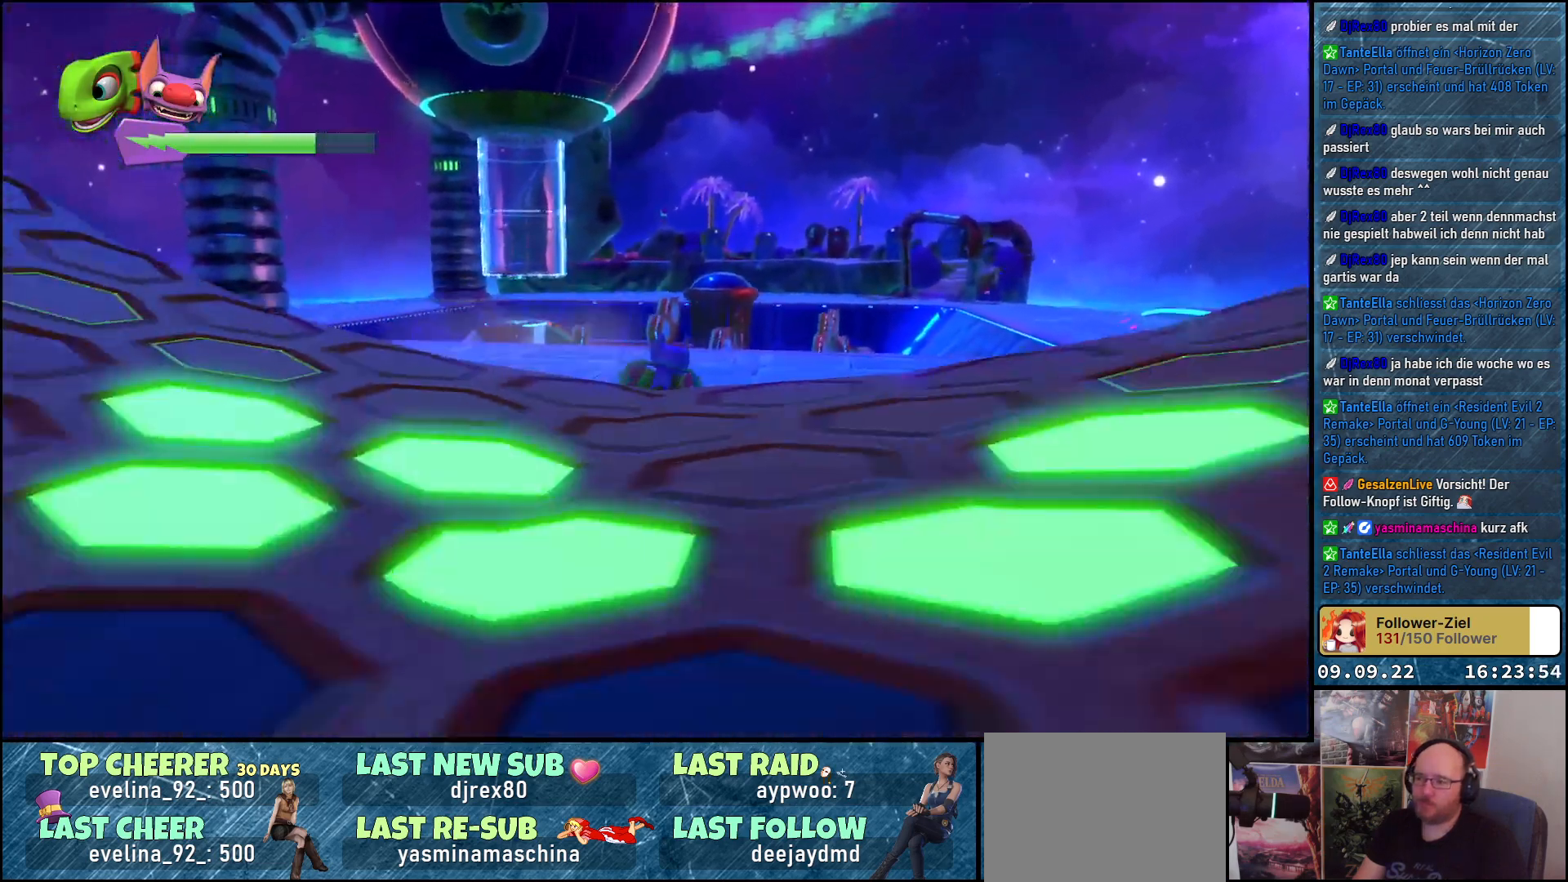
{"buttons": [], "left_stick": "up-right", "right_stick": "down-left", "events": [[500, "left_stick", "up-right"]]}
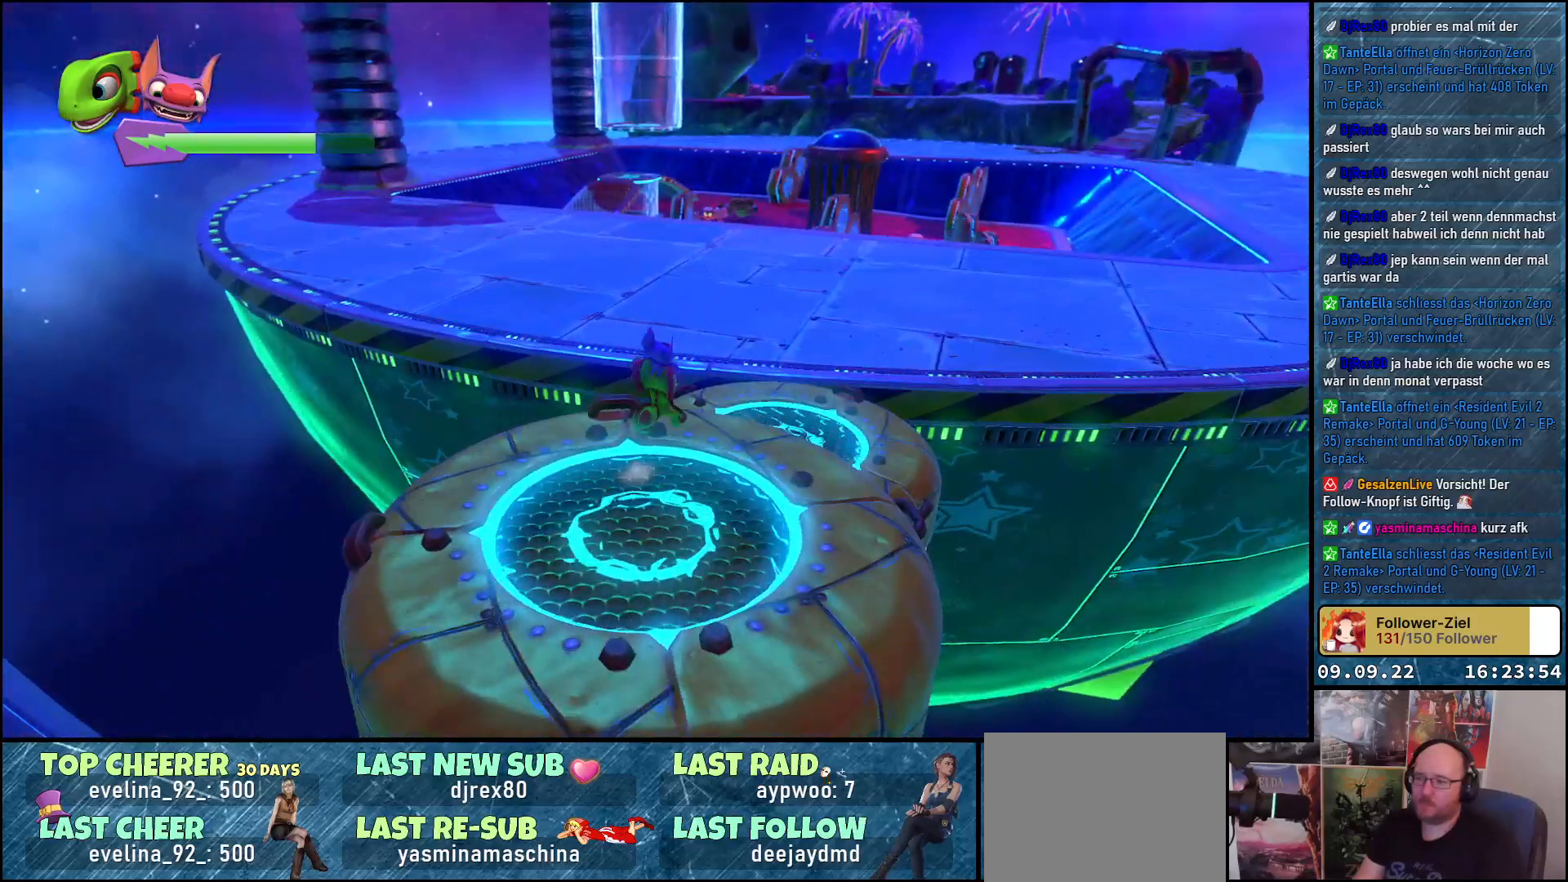
{"buttons": [], "left_stick": "up-right", "right_stick": "center", "events": [[50, "right_stick", "up-left"], [167, "right_stick", "center"], [233, "A", "down"], [367, "A", "up"]]}
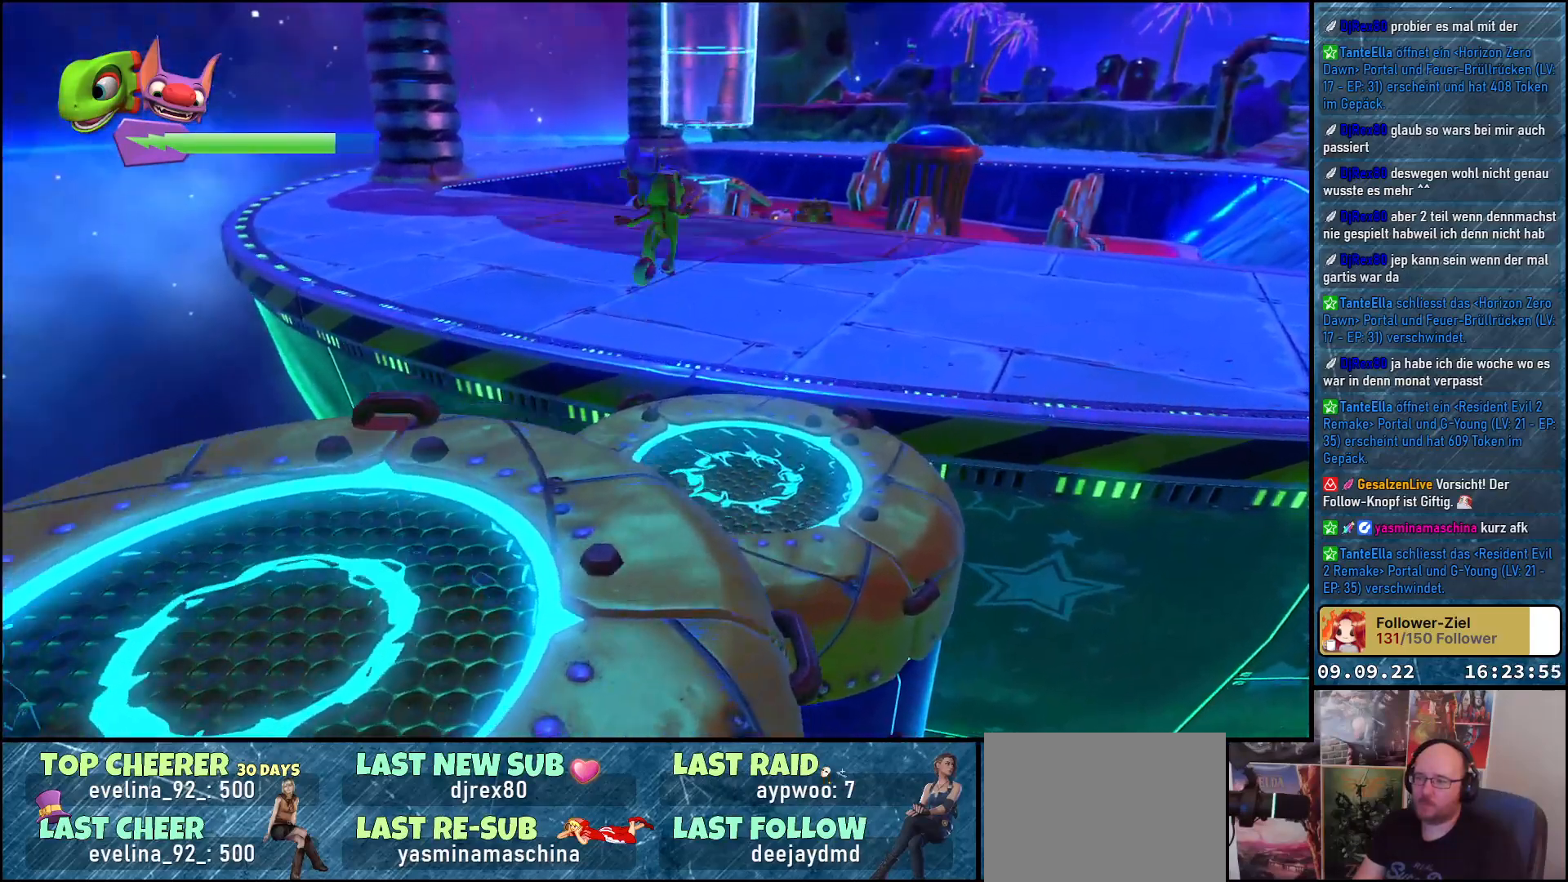
{"buttons": [], "left_stick": "up-right", "right_stick": "center", "events": []}
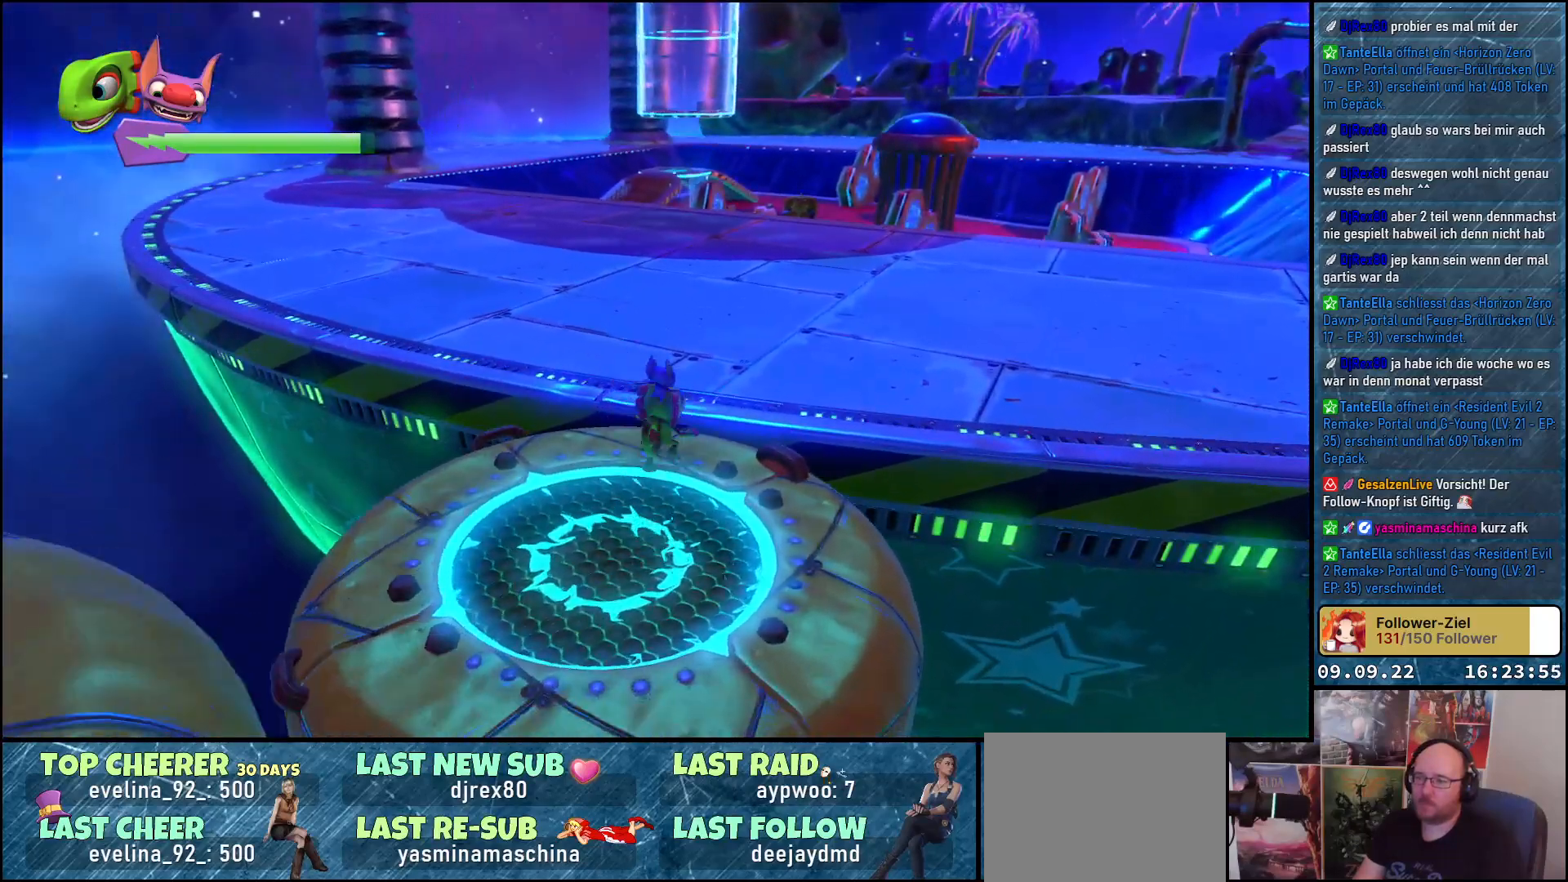
{"buttons": [], "left_stick": "up-right", "right_stick": "center", "events": [[50, "A", "down"], [167, "A", "up"]]}
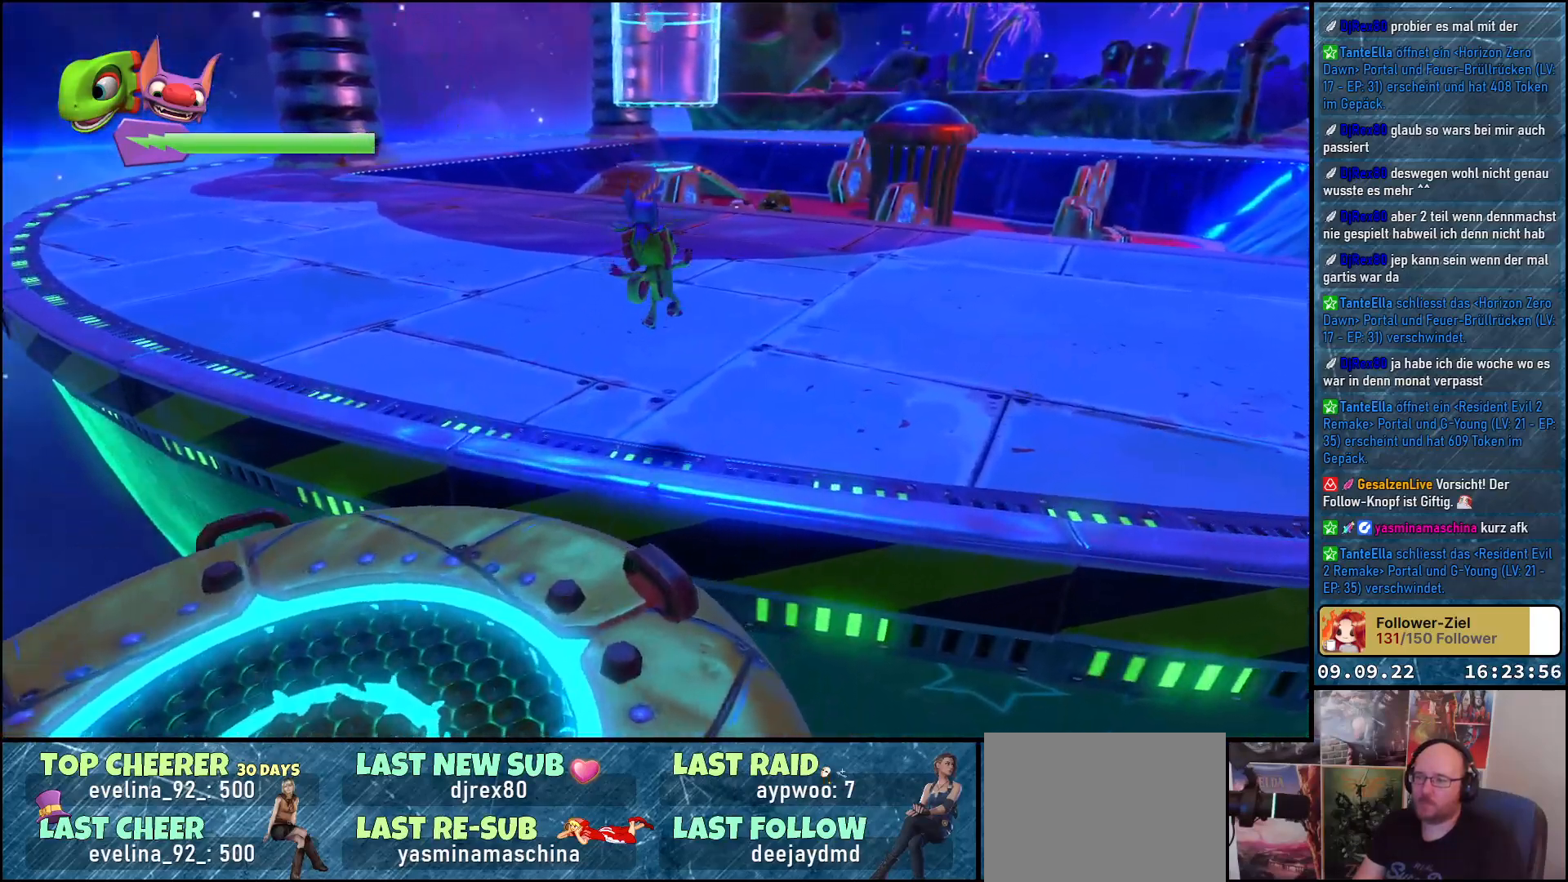
{"buttons": [], "left_stick": "up-right", "right_stick": "up-right", "events": [[50, "right_stick", "right"], [300, "right_stick", "up-right"]]}
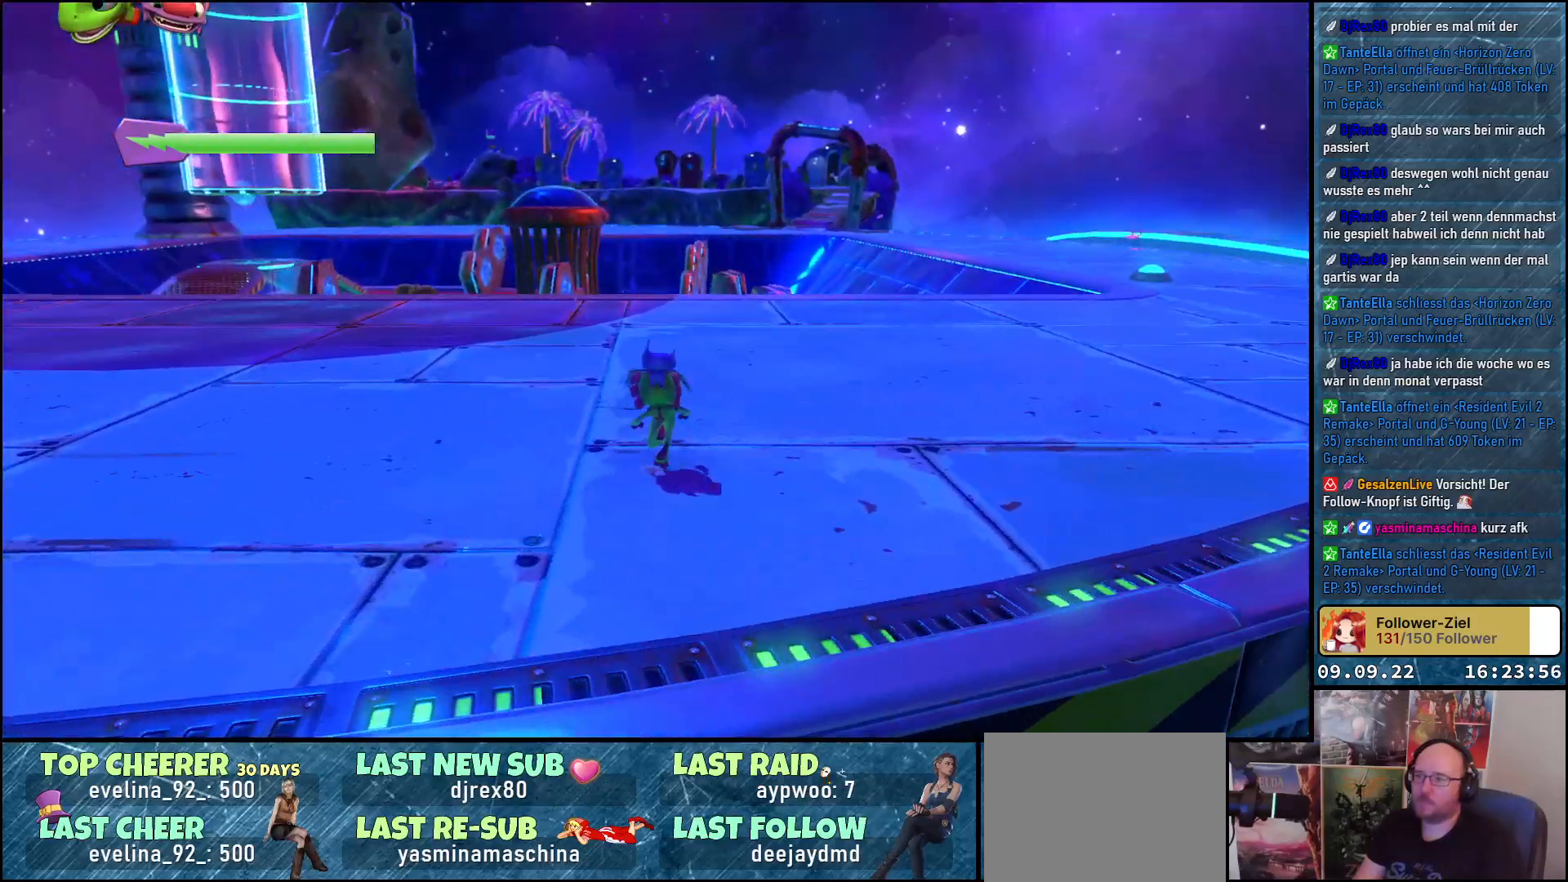
{"buttons": [], "left_stick": "up-right", "right_stick": "center", "events": [[50, "right_stick", "center"]]}
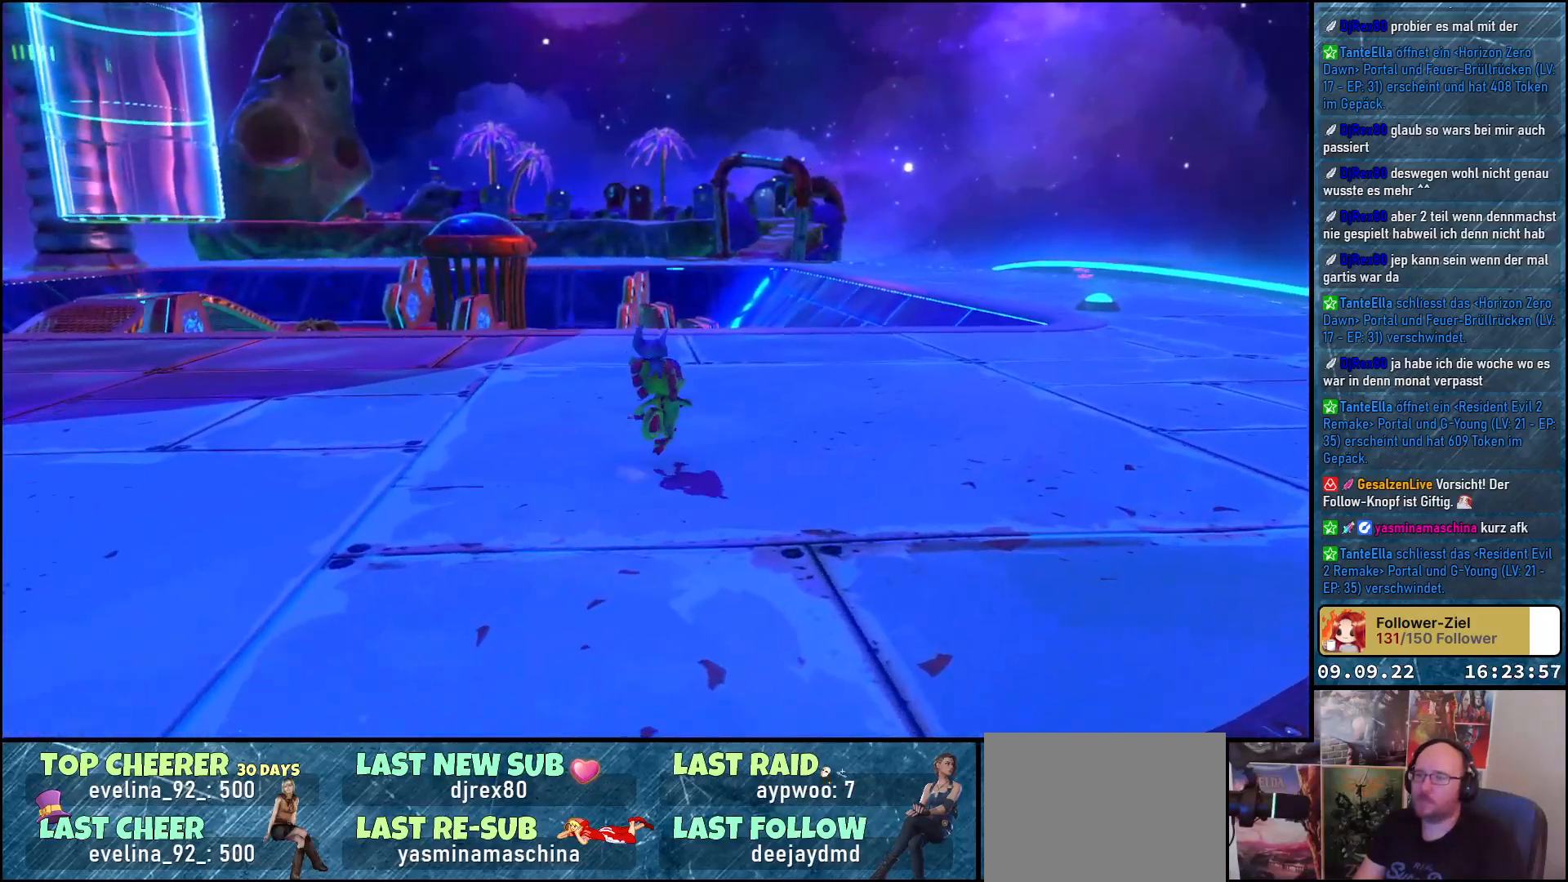
{"buttons": [], "left_stick": "up-right", "right_stick": "right", "events": [[367, "right_stick", "right"]]}
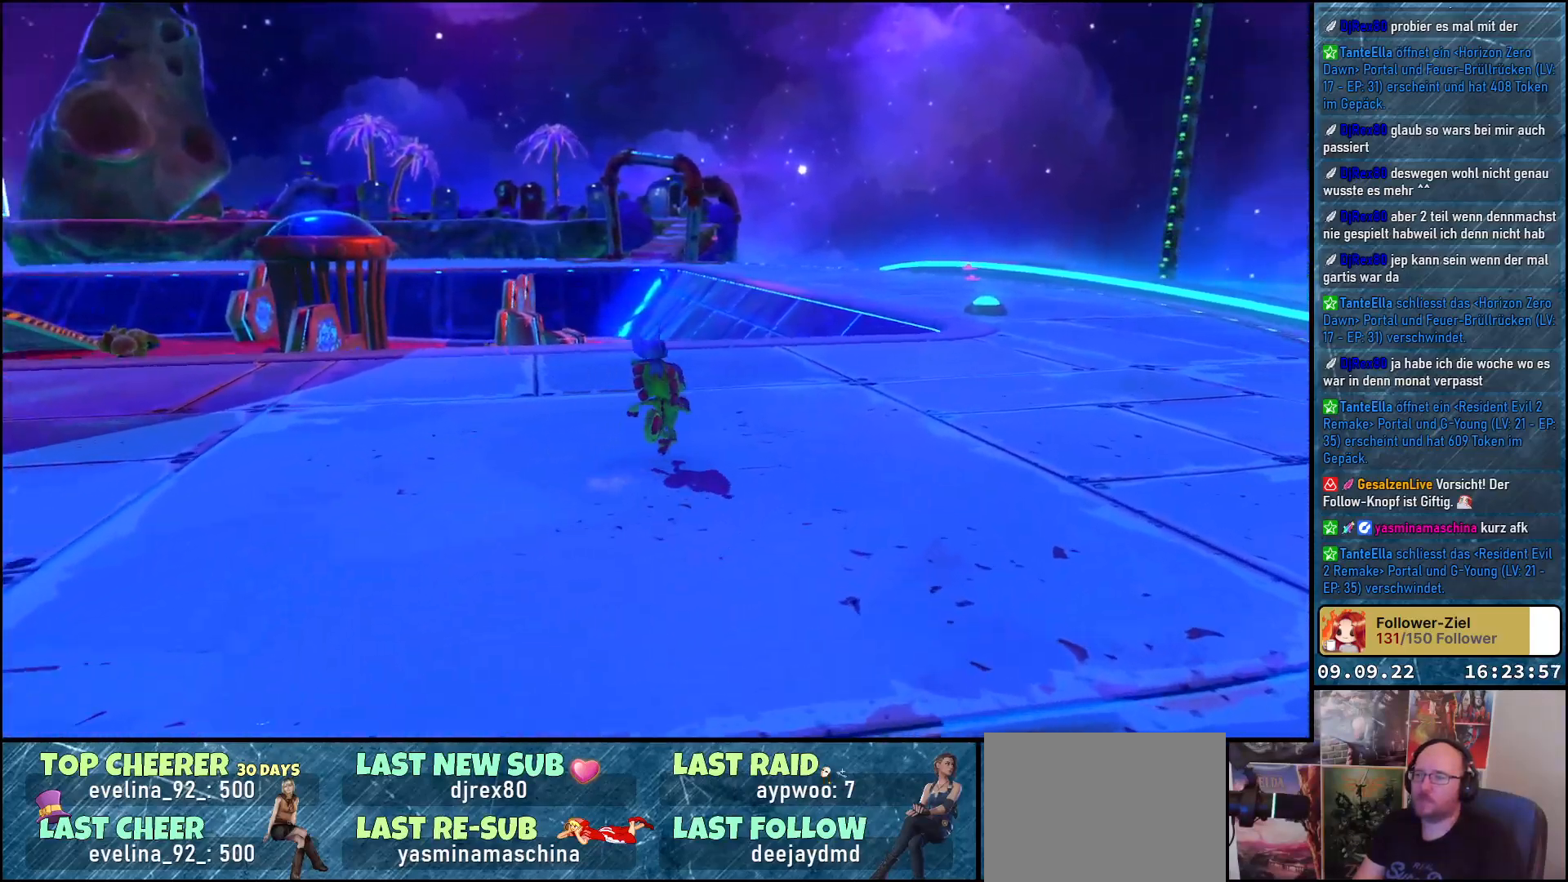
{"buttons": [], "left_stick": "up-right", "right_stick": "center", "events": [[383, "right_stick", "center"]]}
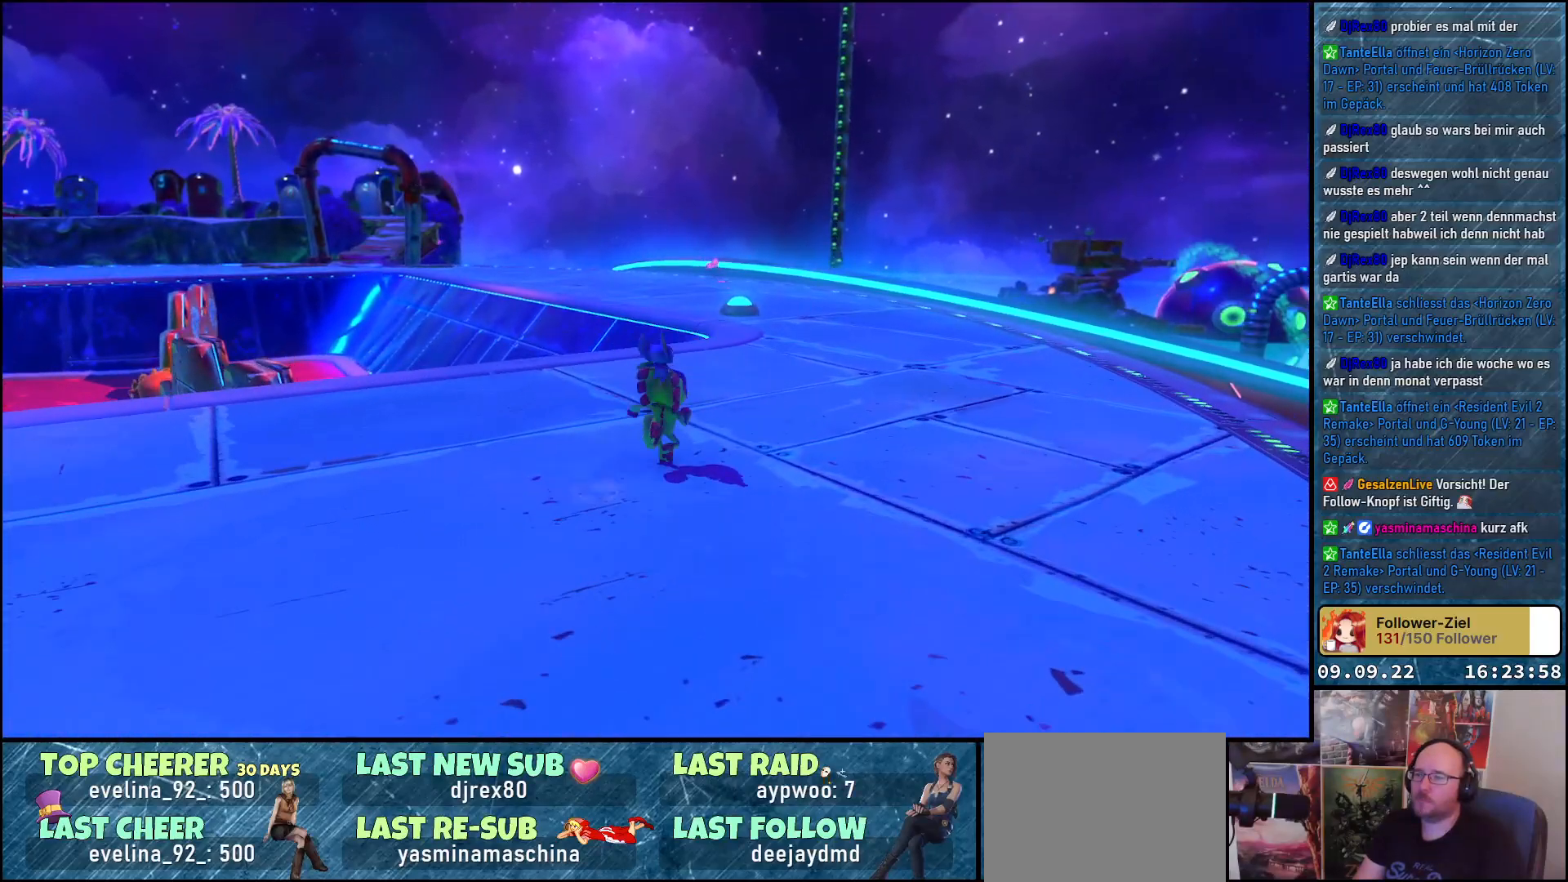
{"buttons": [], "left_stick": "up-right", "right_stick": "center", "events": []}
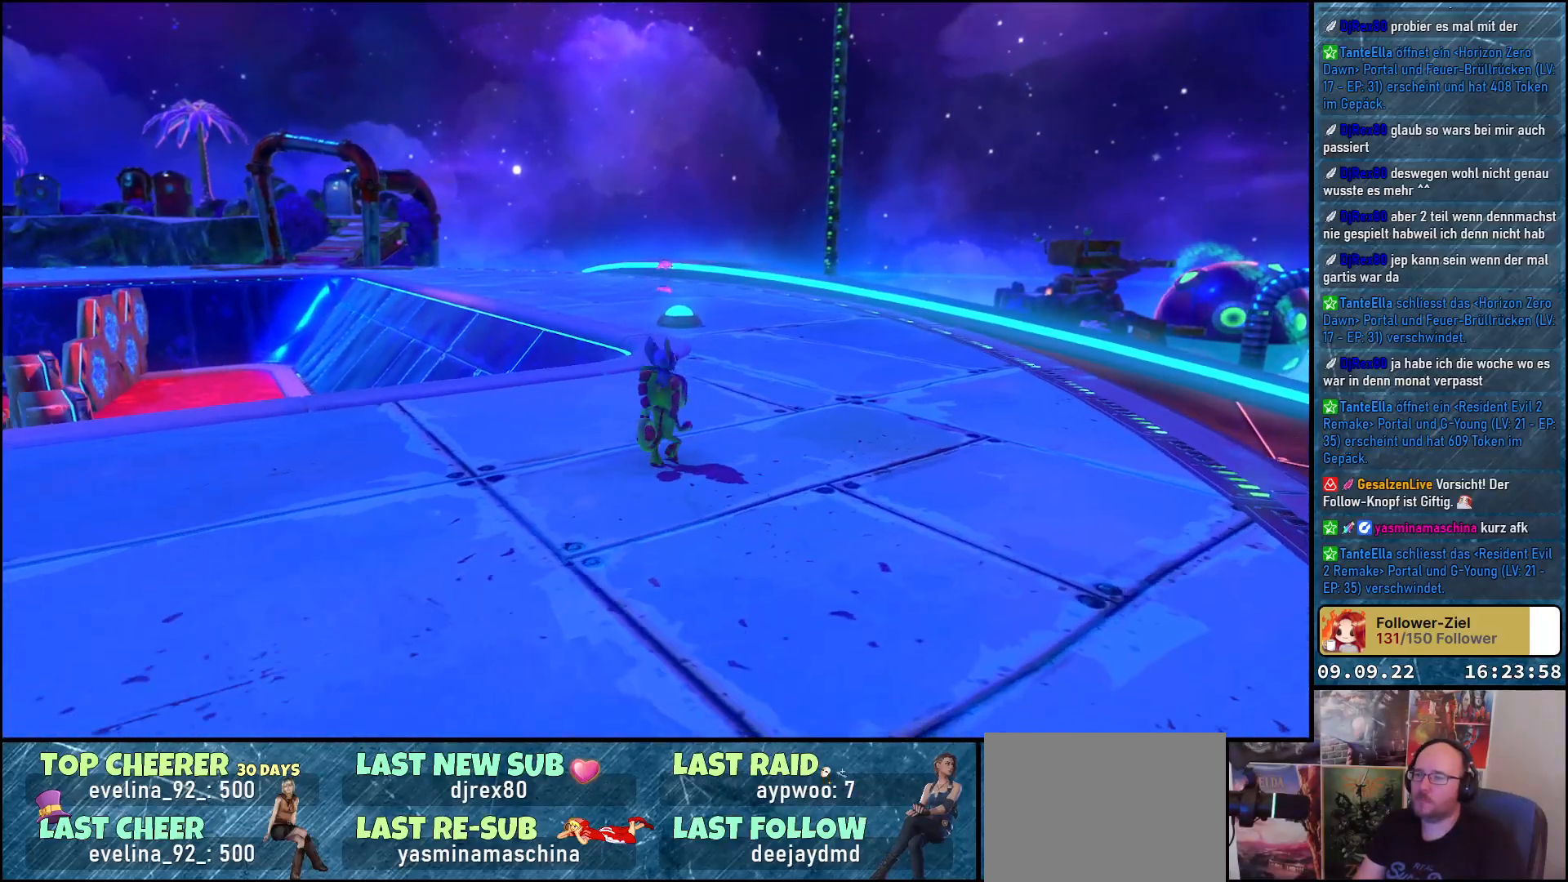
{"buttons": [], "left_stick": "up-right", "right_stick": "center", "events": []}
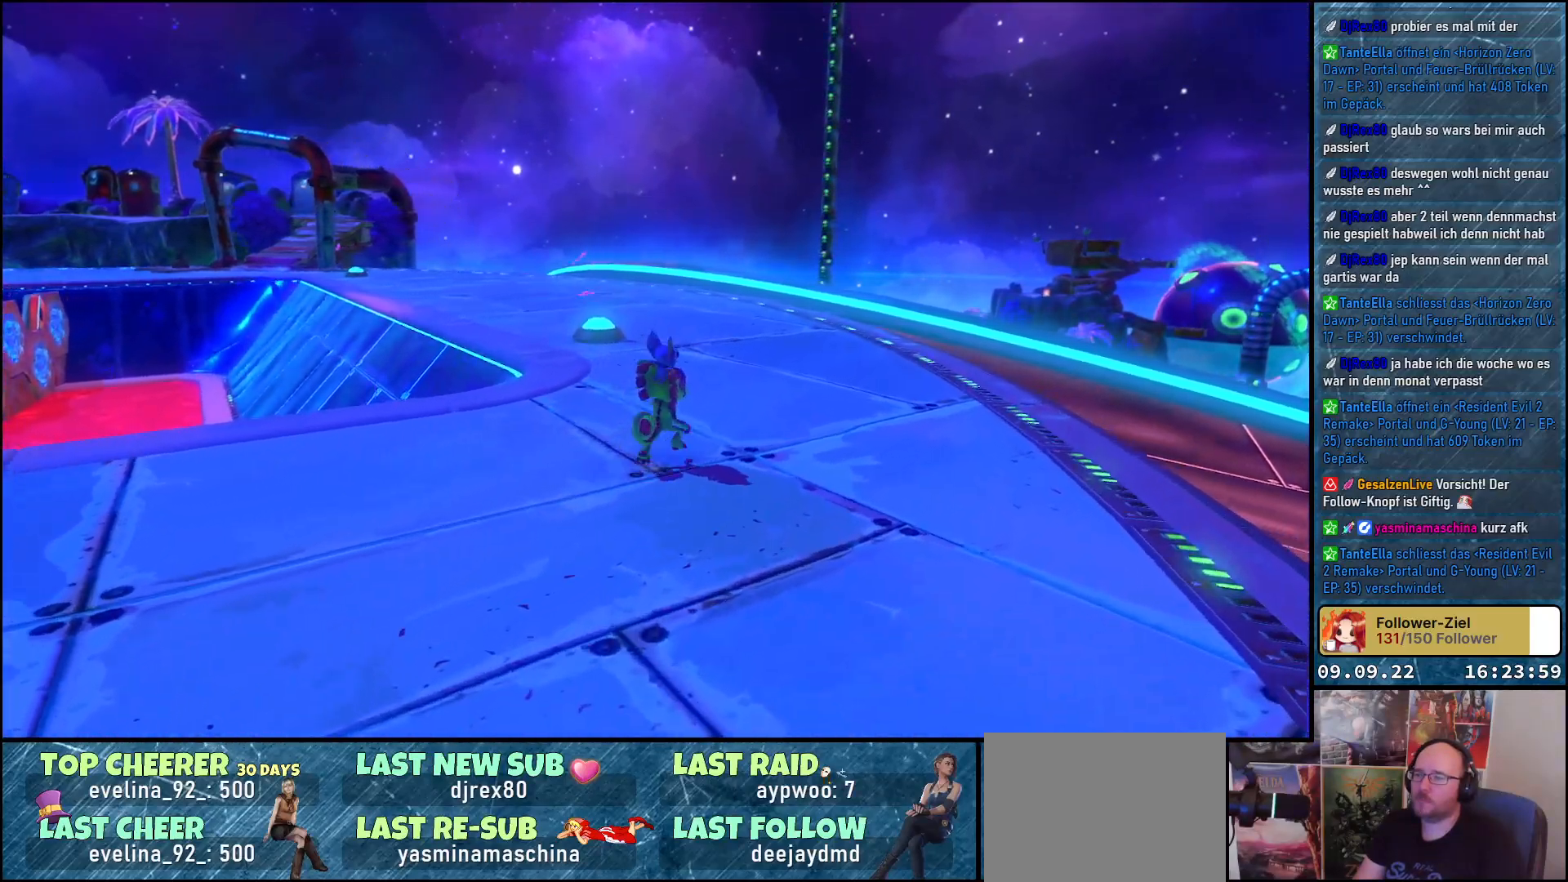
{"buttons": [], "left_stick": "up", "right_stick": "center", "events": [[100, "left_stick", "up"]]}
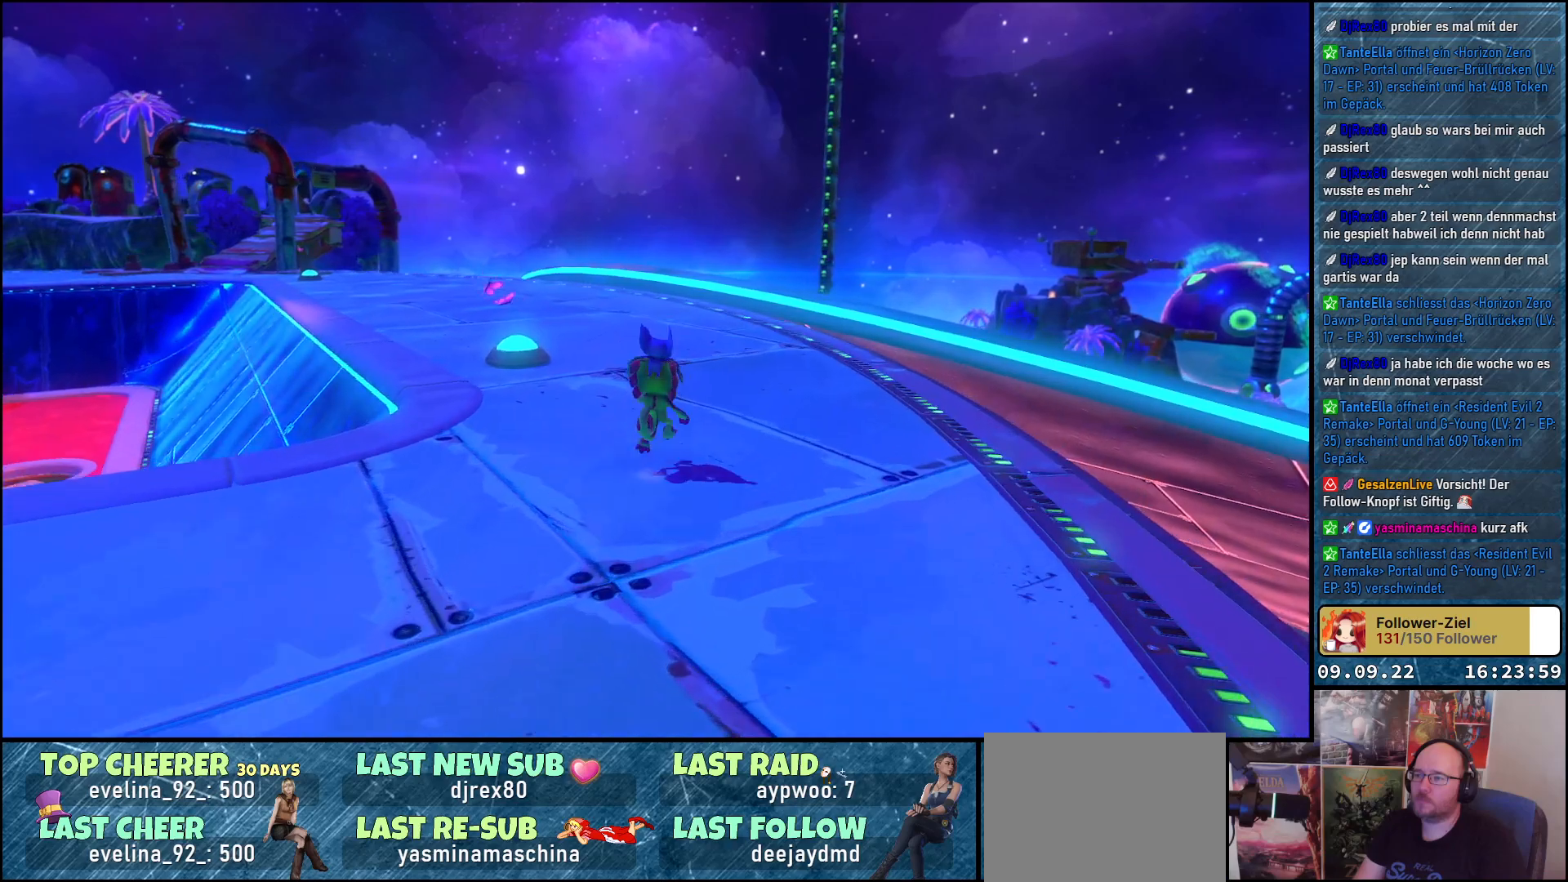
{"buttons": [], "left_stick": "up", "right_stick": "center", "events": [[367, "B", "down"], [433, "B", "up"]]}
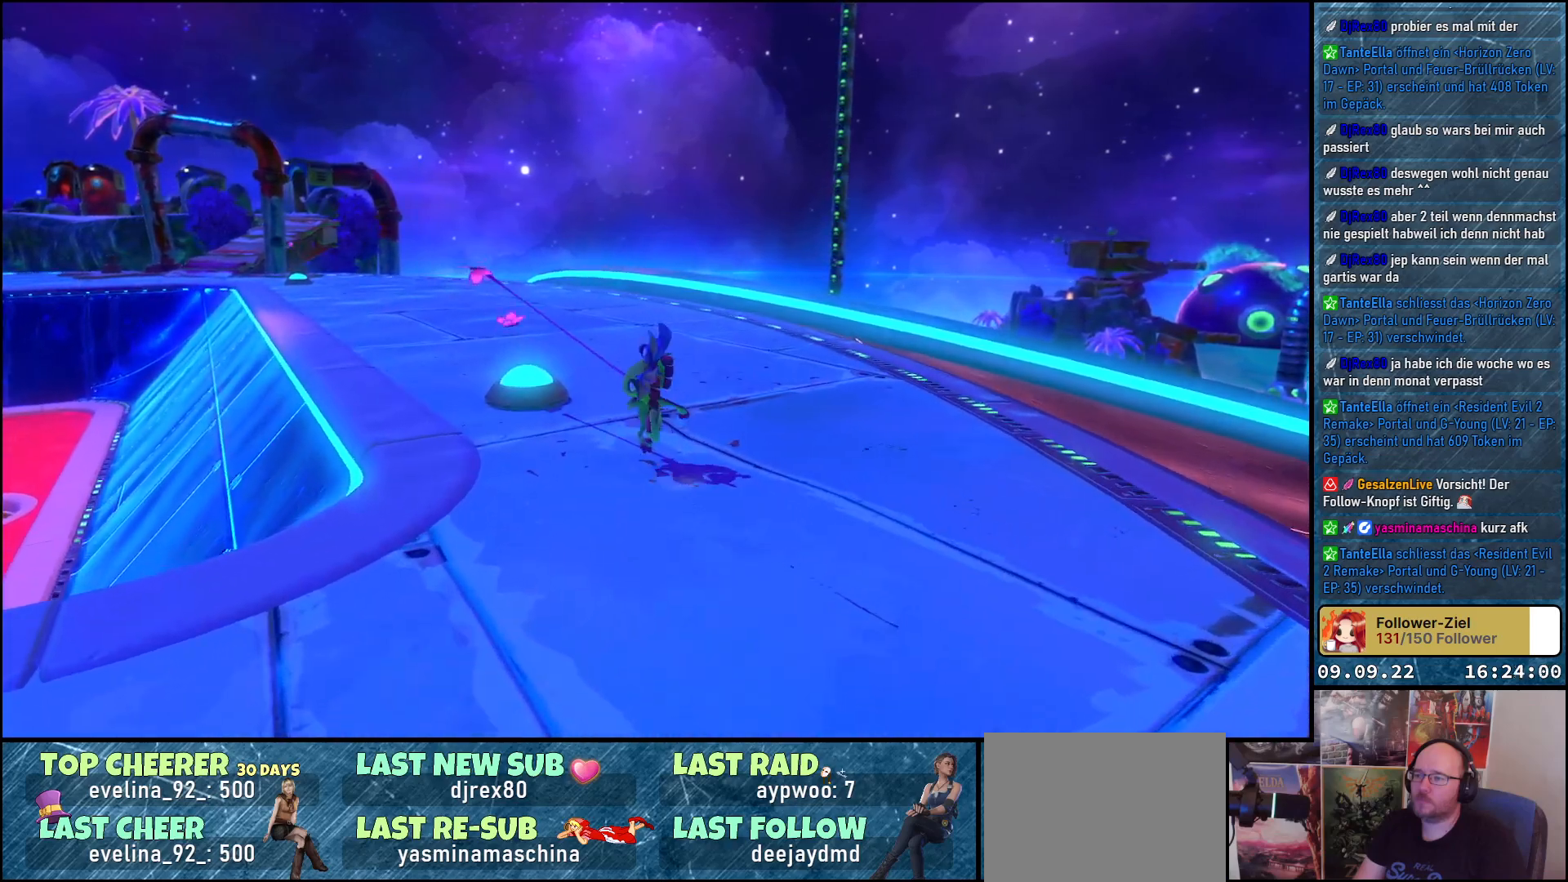
{"buttons": [], "left_stick": "up-right", "right_stick": "center", "events": [[483, "left_stick", "up-right"]]}
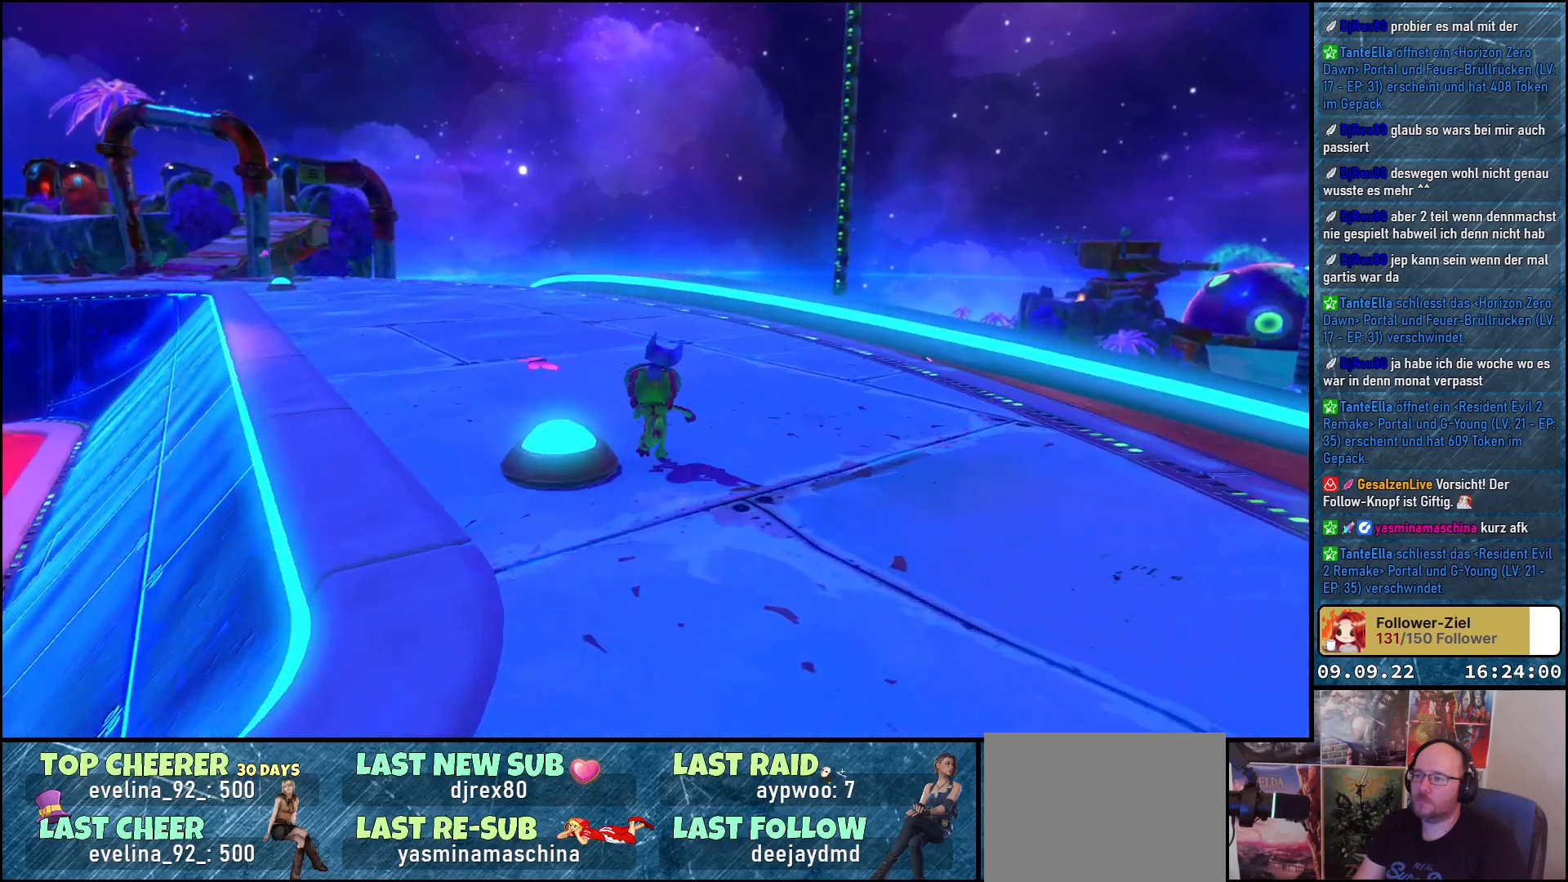
{"buttons": ["B"], "left_stick": "left", "right_stick": "center", "events": [[317, "left_stick", "up-left"], [367, "left_stick", "left"], [483, "B", "down"]]}
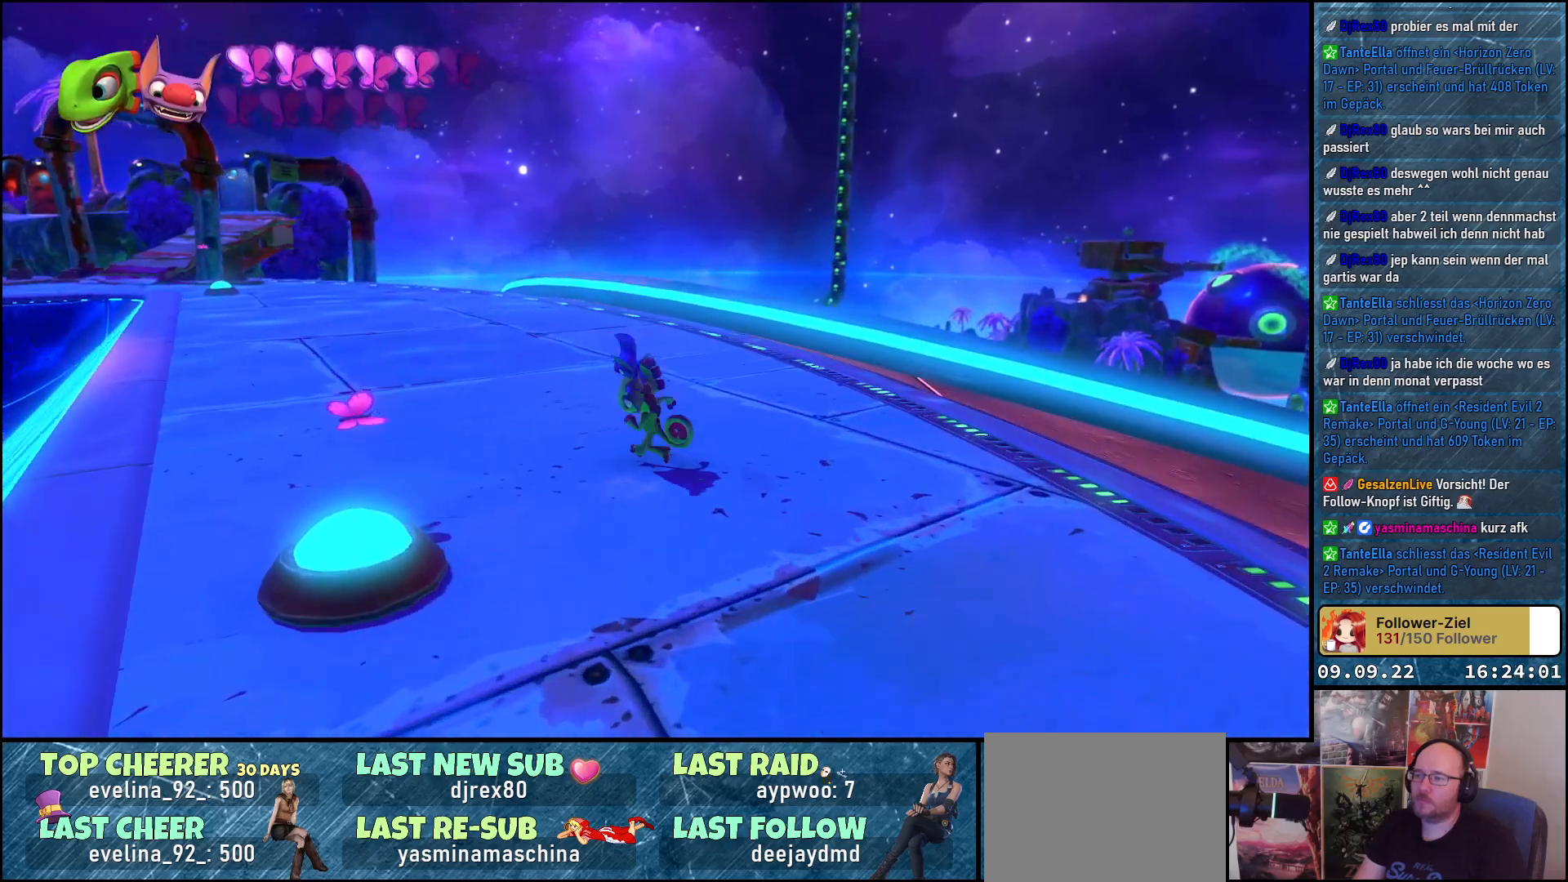
{"buttons": [], "left_stick": "up-left", "right_stick": "center", "events": [[17, "left_stick", "center"], [83, "B", "up"], [217, "left_stick", "up-left"]]}
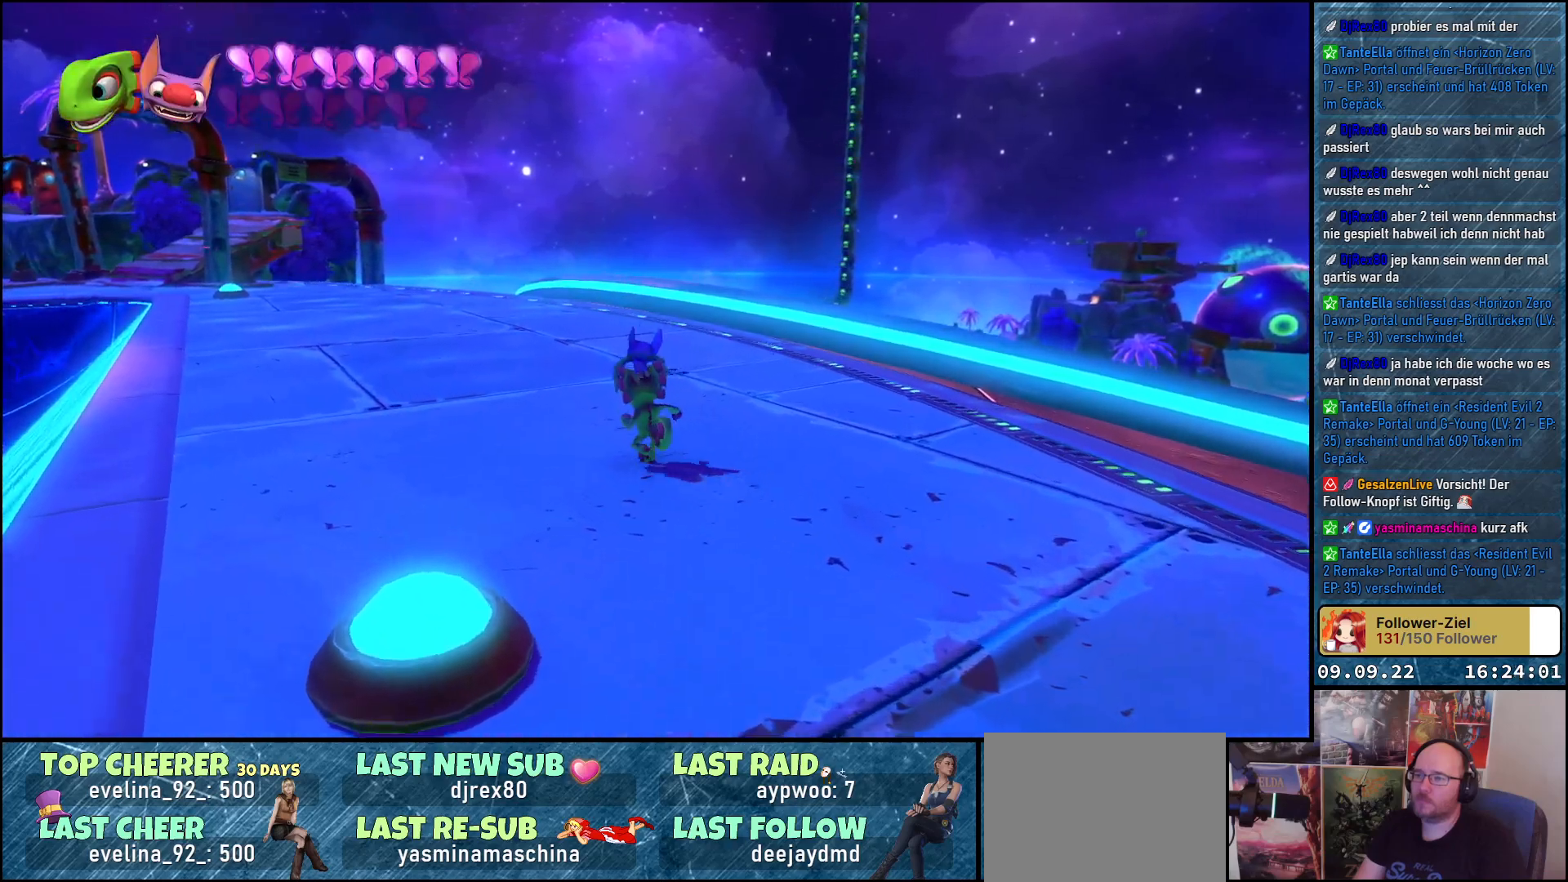
{"buttons": [], "left_stick": "up", "right_stick": "left", "events": [[383, "right_stick", "left"], [483, "left_stick", "up"]]}
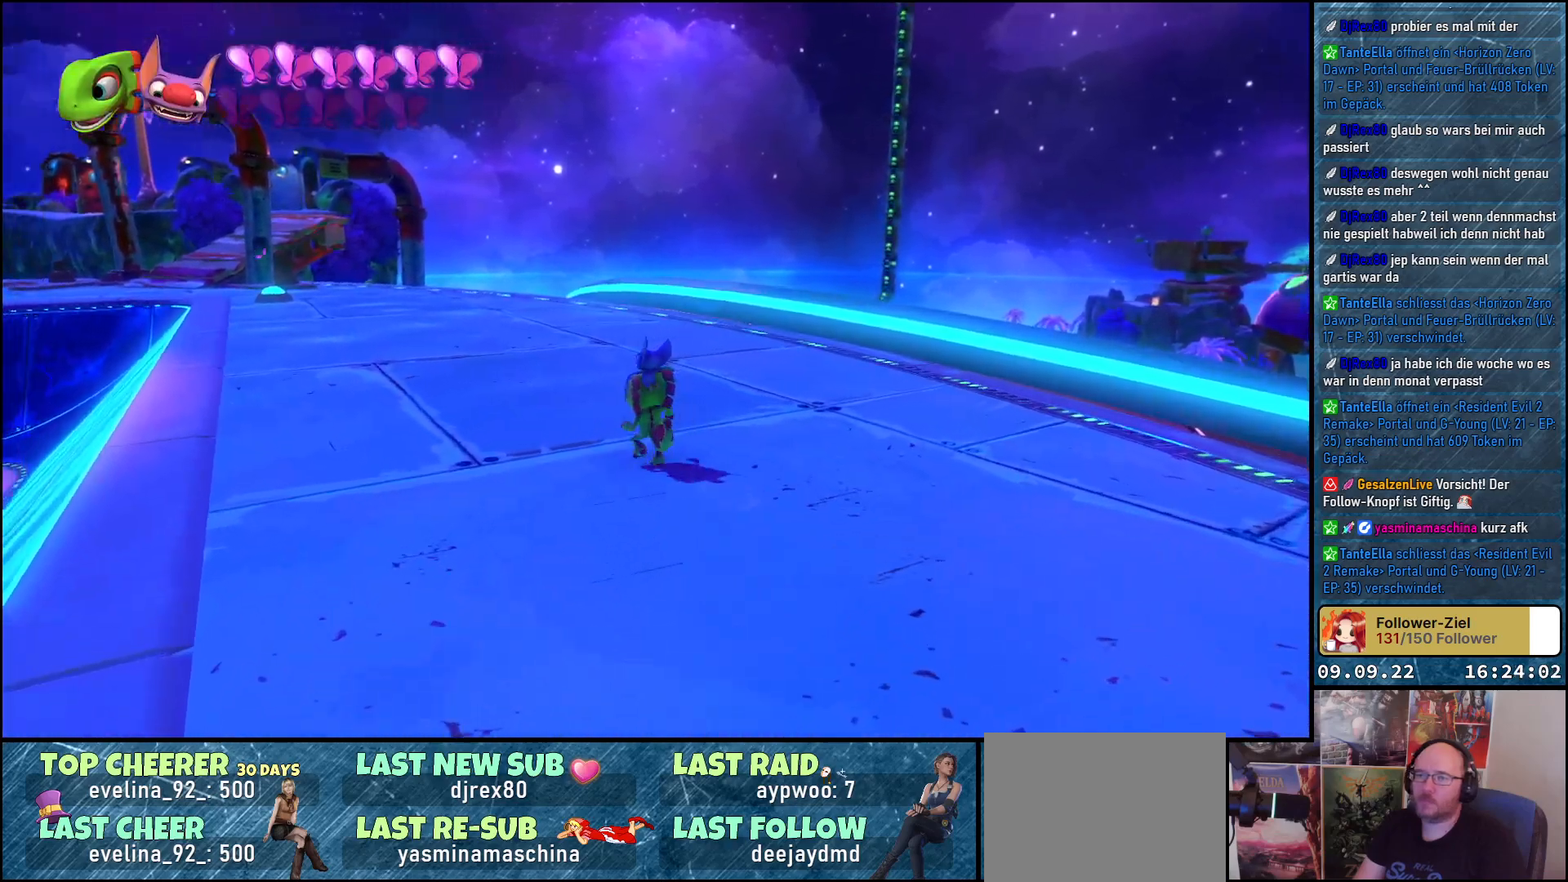
{"buttons": [], "left_stick": "up", "right_stick": "left", "events": []}
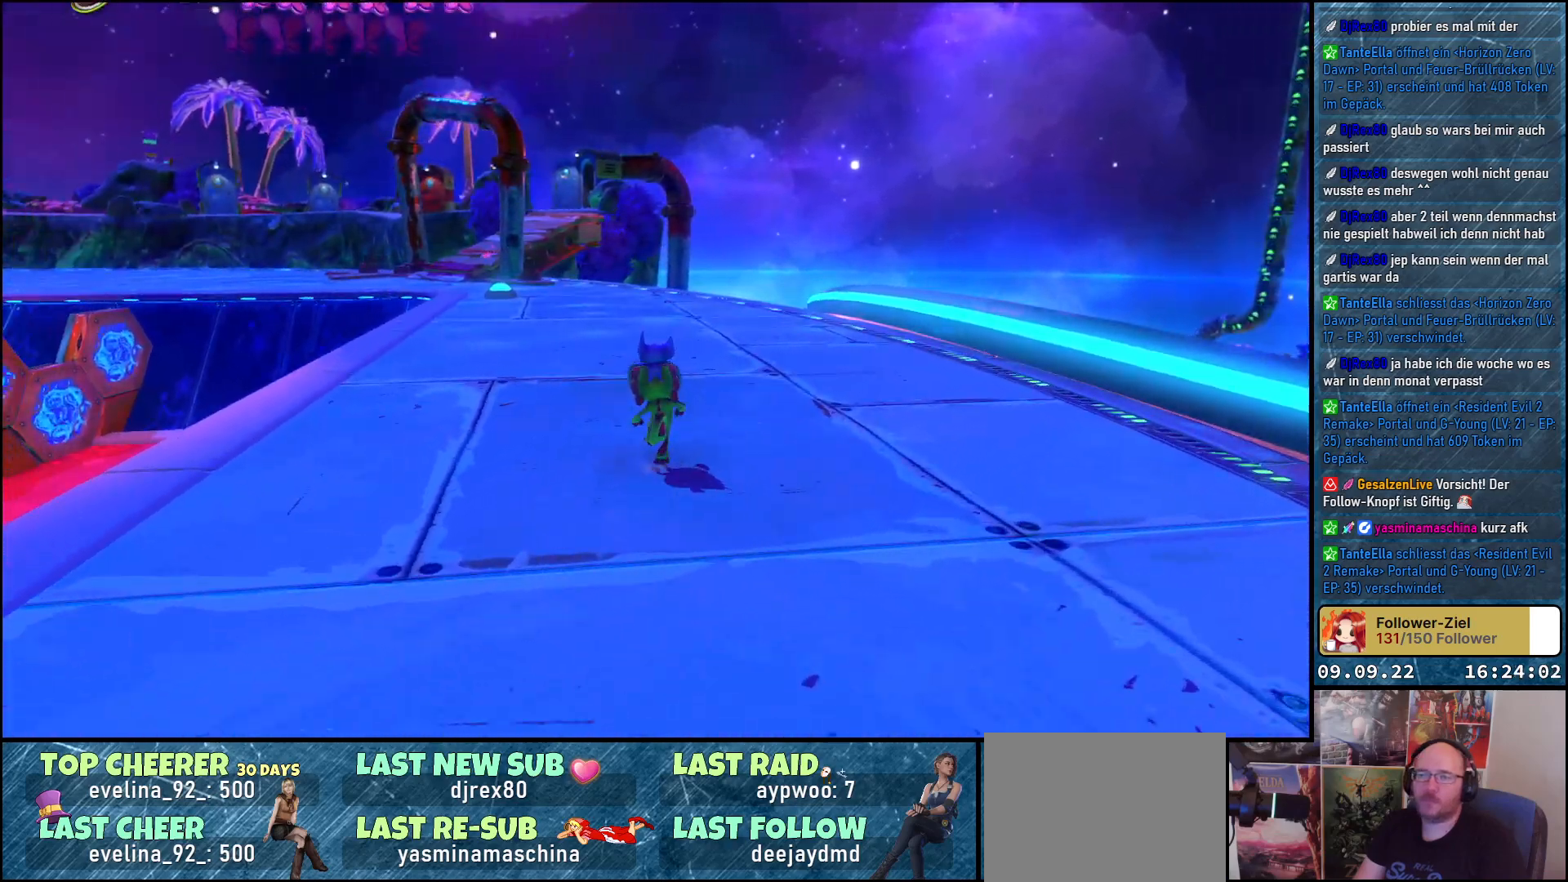
{"buttons": [], "left_stick": "up", "right_stick": "left", "events": []}
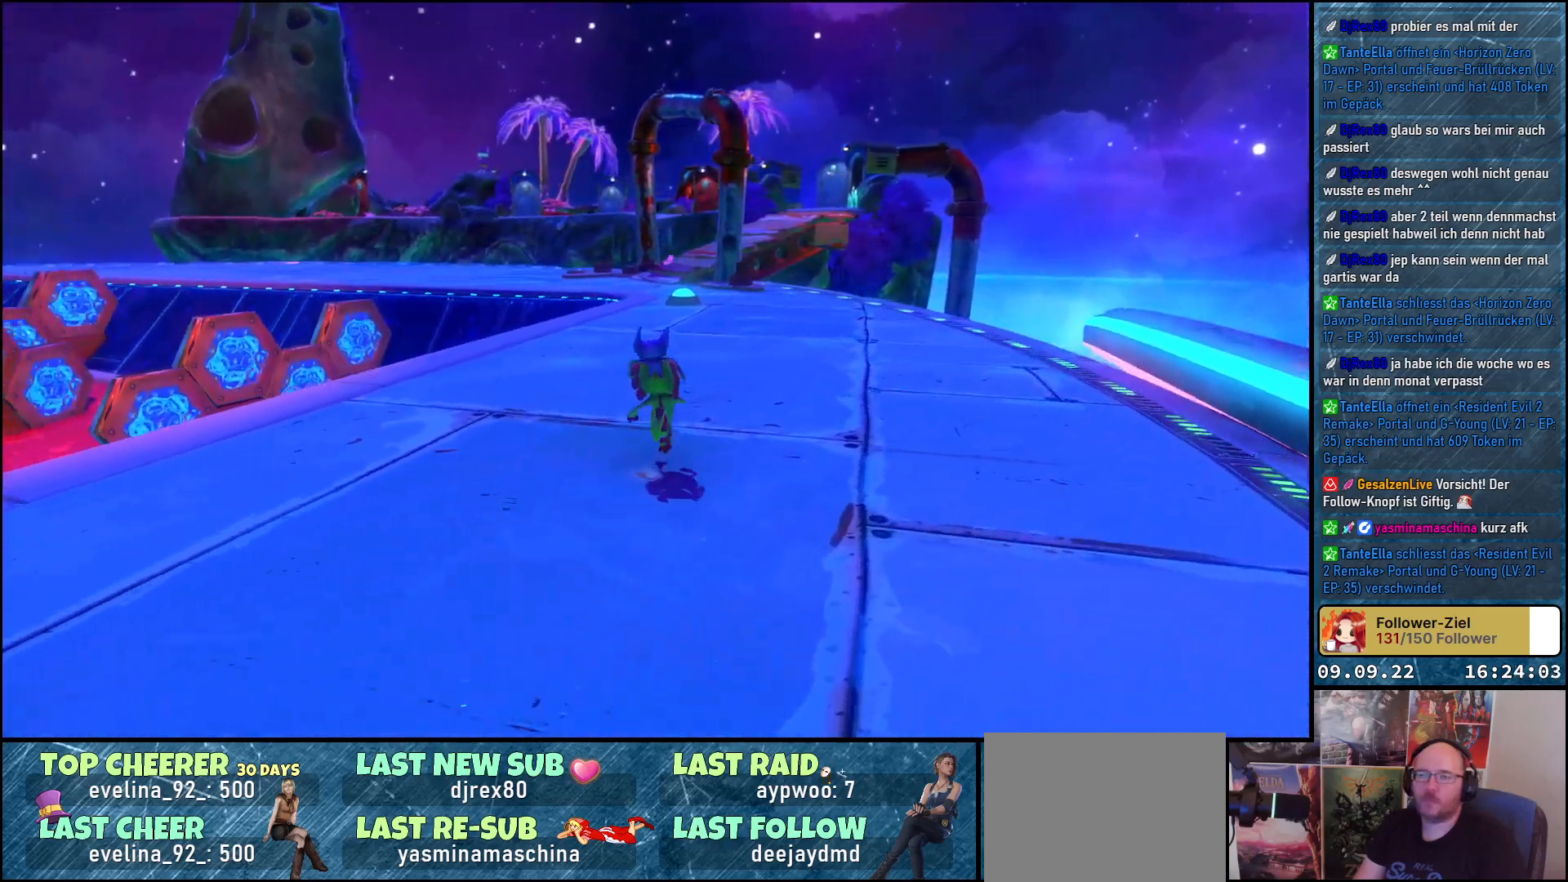
{"buttons": [], "left_stick": "up", "right_stick": "right", "events": [[100, "right_stick", "center"], [467, "right_stick", "right"]]}
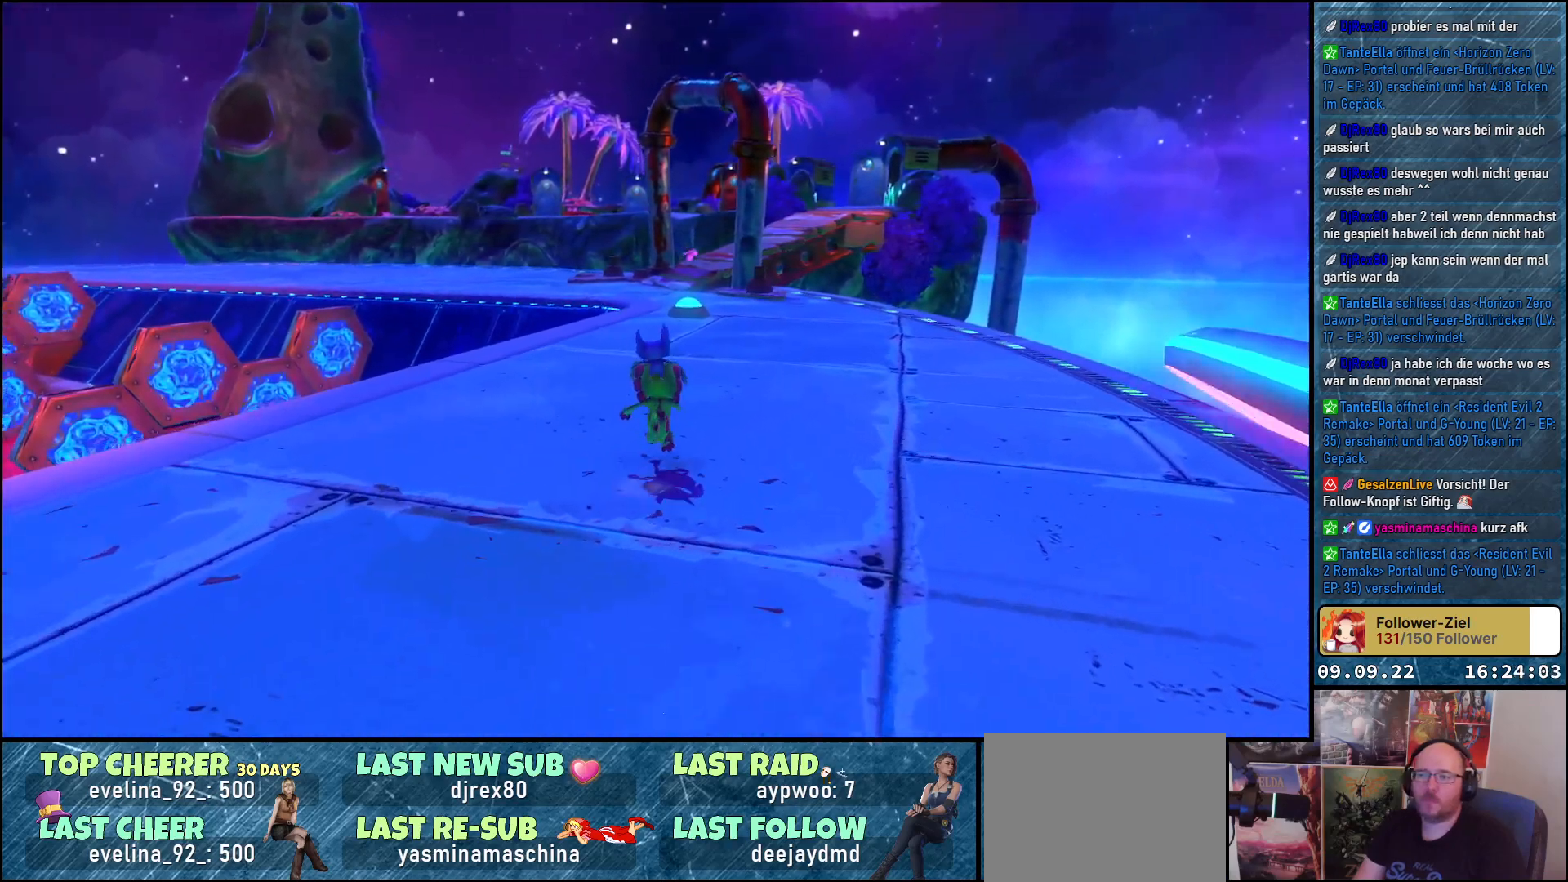
{"buttons": [], "left_stick": "up", "right_stick": "center", "events": [[317, "right_stick", "center"]]}
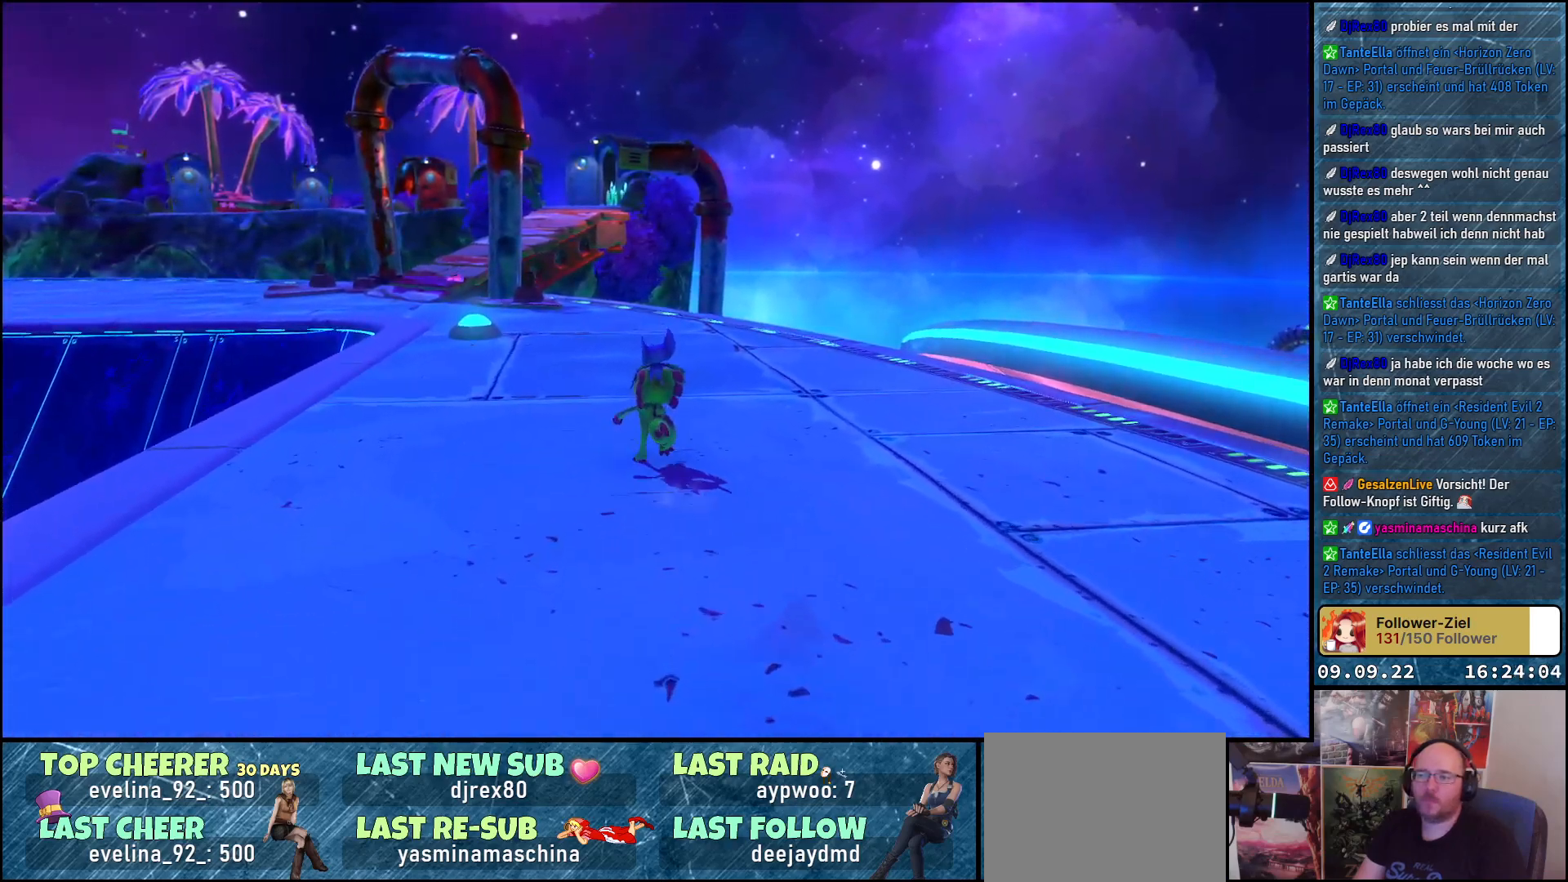
{"buttons": [], "left_stick": "up-left", "right_stick": "center", "events": [[183, "left_stick", "up-left"]]}